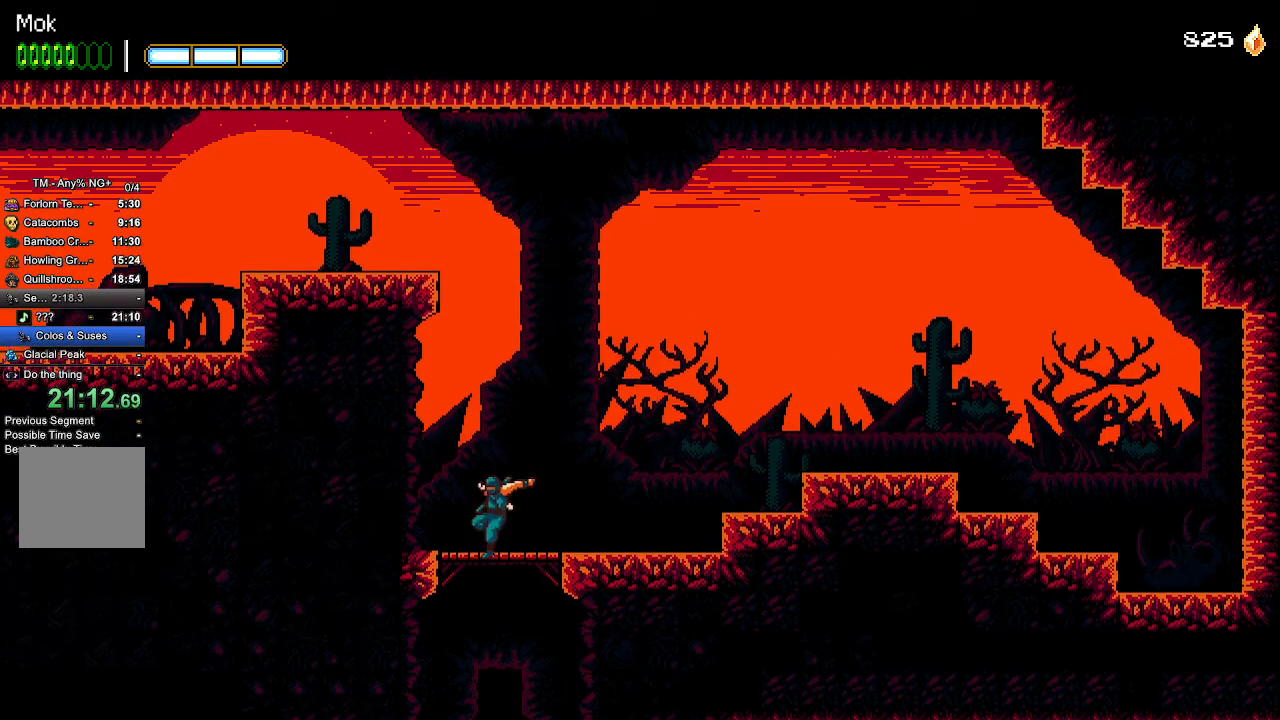
Gameplay with a controller (PlayStation layout); each line is a JSON object with the inputs held at the frame after it. "events" lists button and stick changes between this image and that frame as [ms after this image, input, new state], when the widget could be followed in between.
{"buttons": ["DPAD_RIGHT"], "left_stick": "center", "right_stick": "center", "events": [[33, "DPAD_LEFT", "up"], [67, "CROSS", "up"], [67, "DPAD_DOWN", "up"], [467, "DPAD_RIGHT", "down"]]}
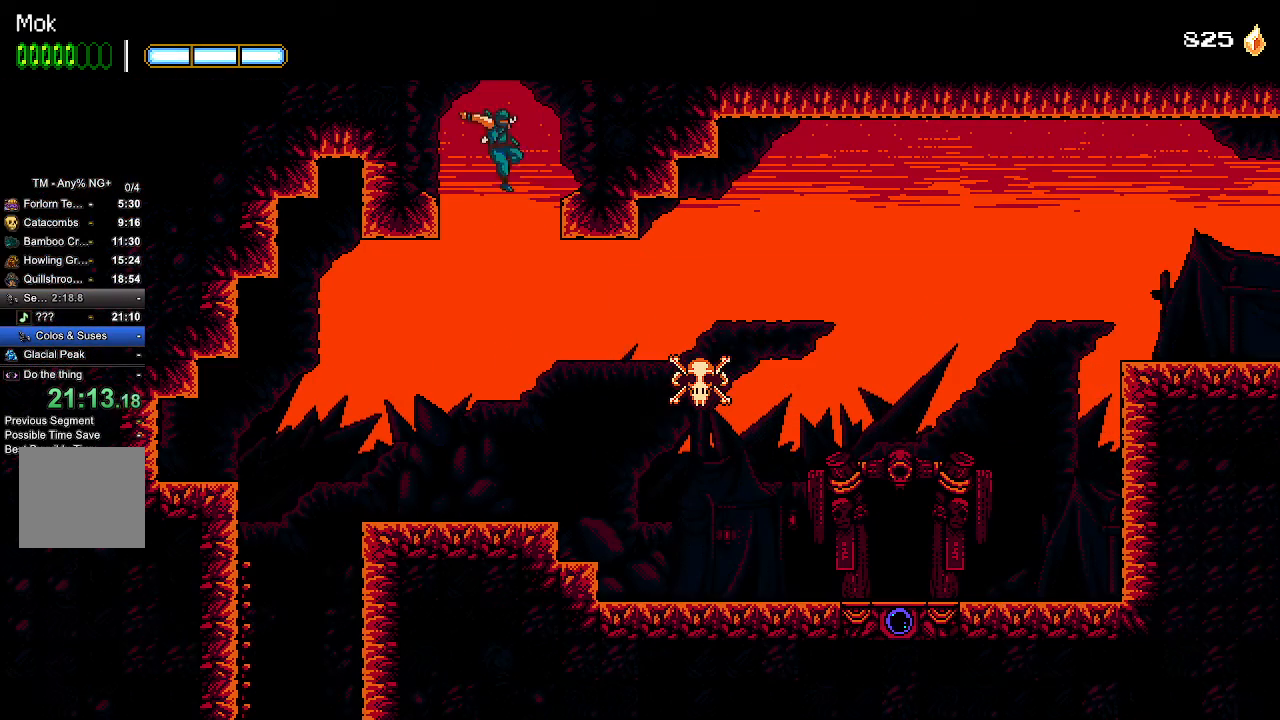
{"buttons": ["DPAD_RIGHT"], "left_stick": "center", "right_stick": "center", "events": [[233, "L1", "down"], [333, "L1", "up"]]}
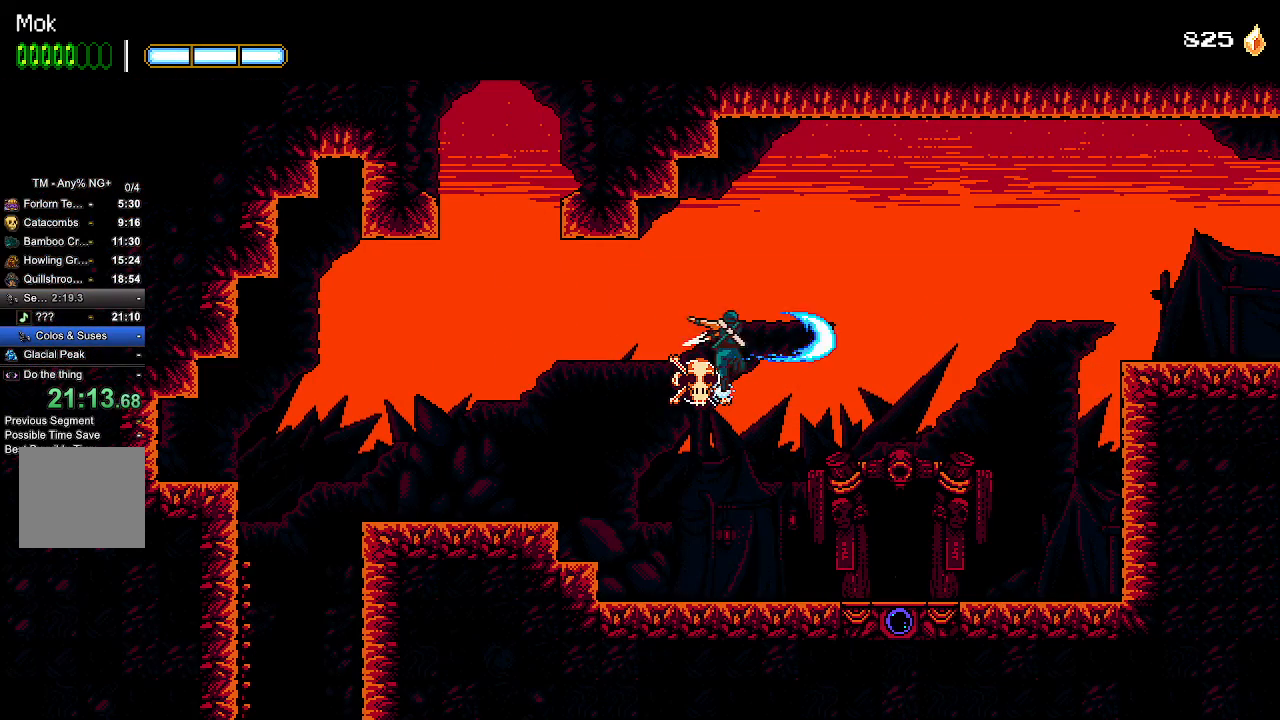
{"buttons": ["DPAD_RIGHT"], "left_stick": "center", "right_stick": "center", "events": []}
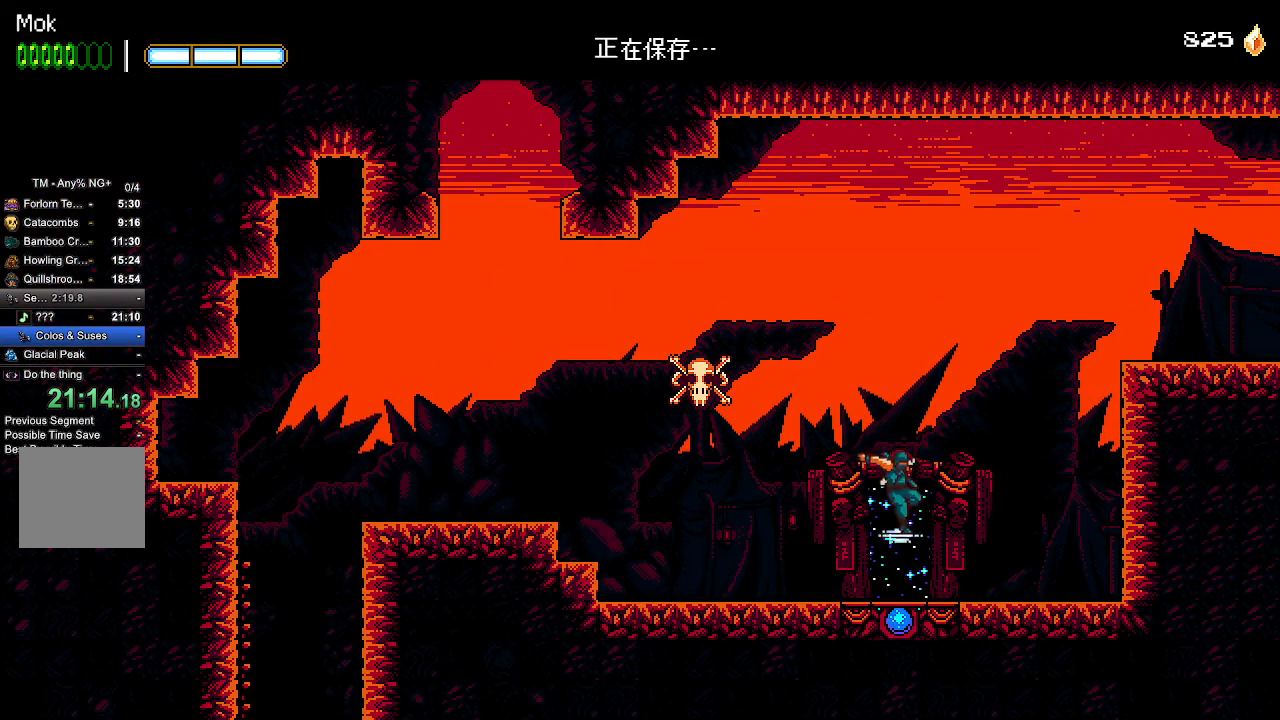
{"buttons": ["CROSS", "DPAD_RIGHT"], "left_stick": "center", "right_stick": "center", "events": [[33, "CROSS", "down"], [100, "CROSS", "up"], [100, "L1", "down"], [200, "L1", "up"], [267, "CROSS", "down"]]}
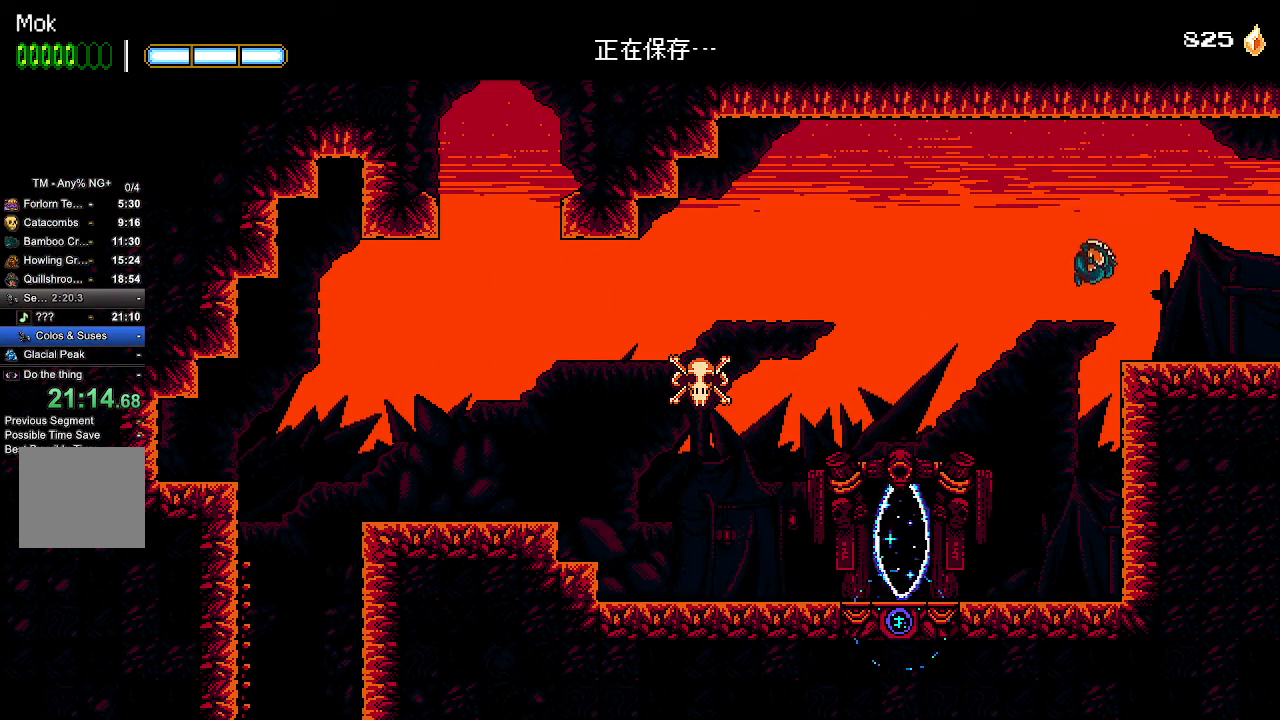
{"buttons": ["DPAD_RIGHT"], "left_stick": "center", "right_stick": "center", "events": [[33, "CROSS", "up"]]}
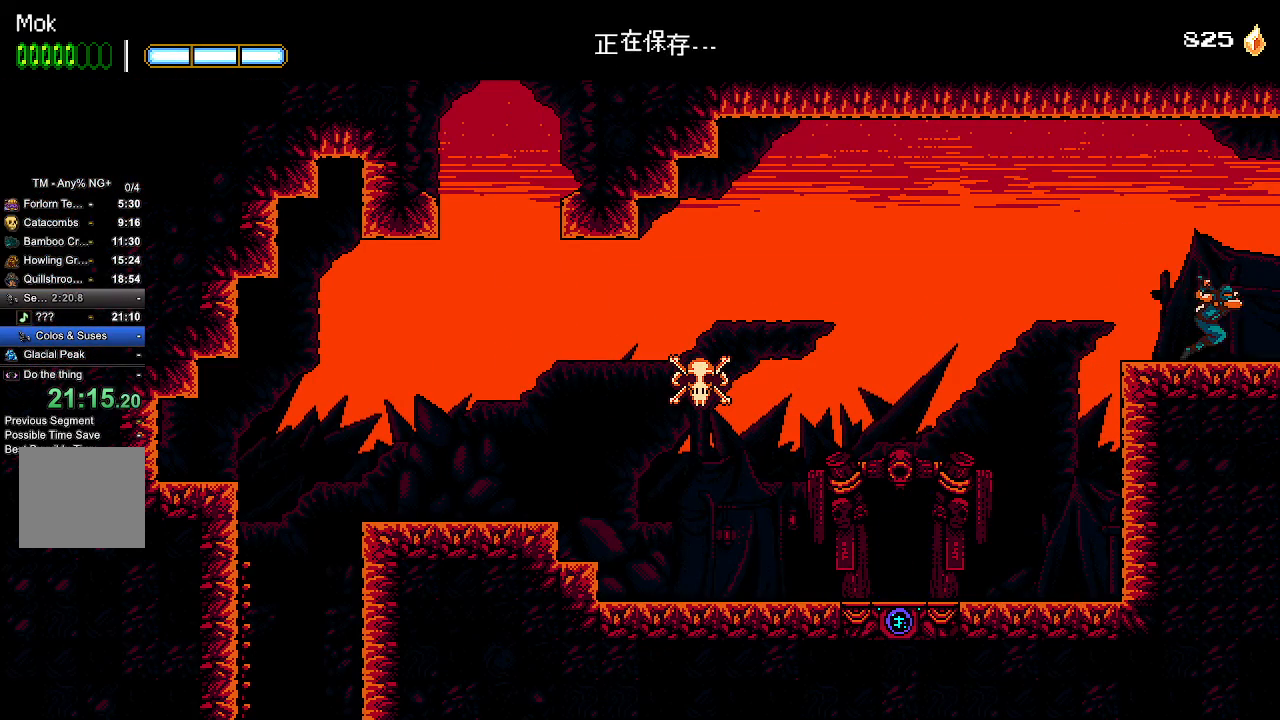
{"buttons": ["DPAD_RIGHT"], "left_stick": "center", "right_stick": "center", "events": []}
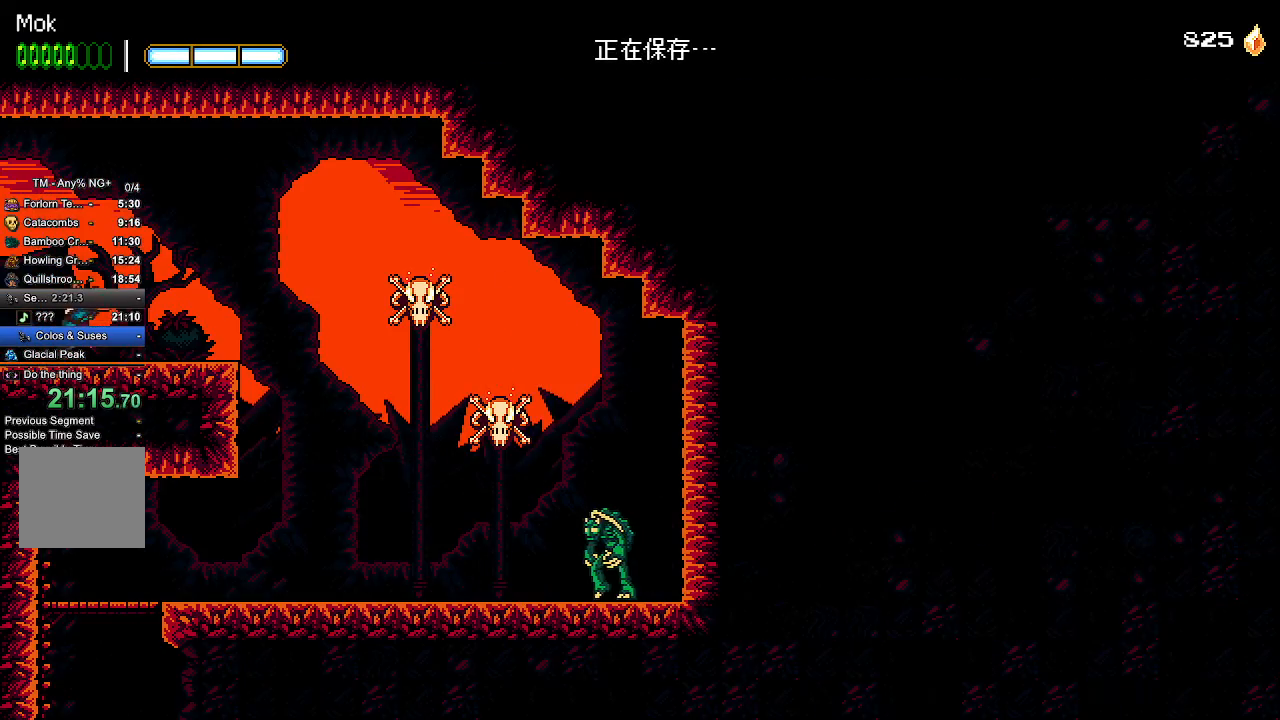
{"buttons": ["DPAD_RIGHT"], "left_stick": "center", "right_stick": "center", "events": []}
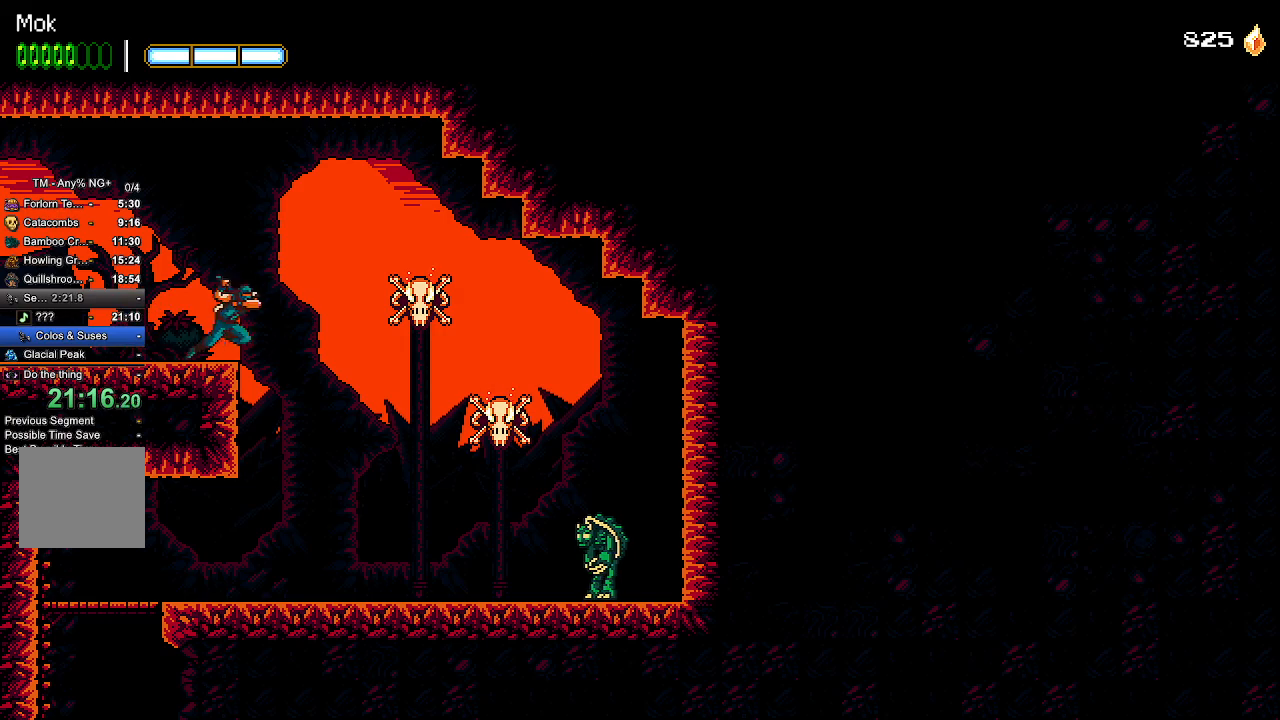
{"buttons": ["DPAD_LEFT"], "left_stick": "center", "right_stick": "center", "events": [[200, "DPAD_RIGHT", "up"], [433, "DPAD_LEFT", "down"]]}
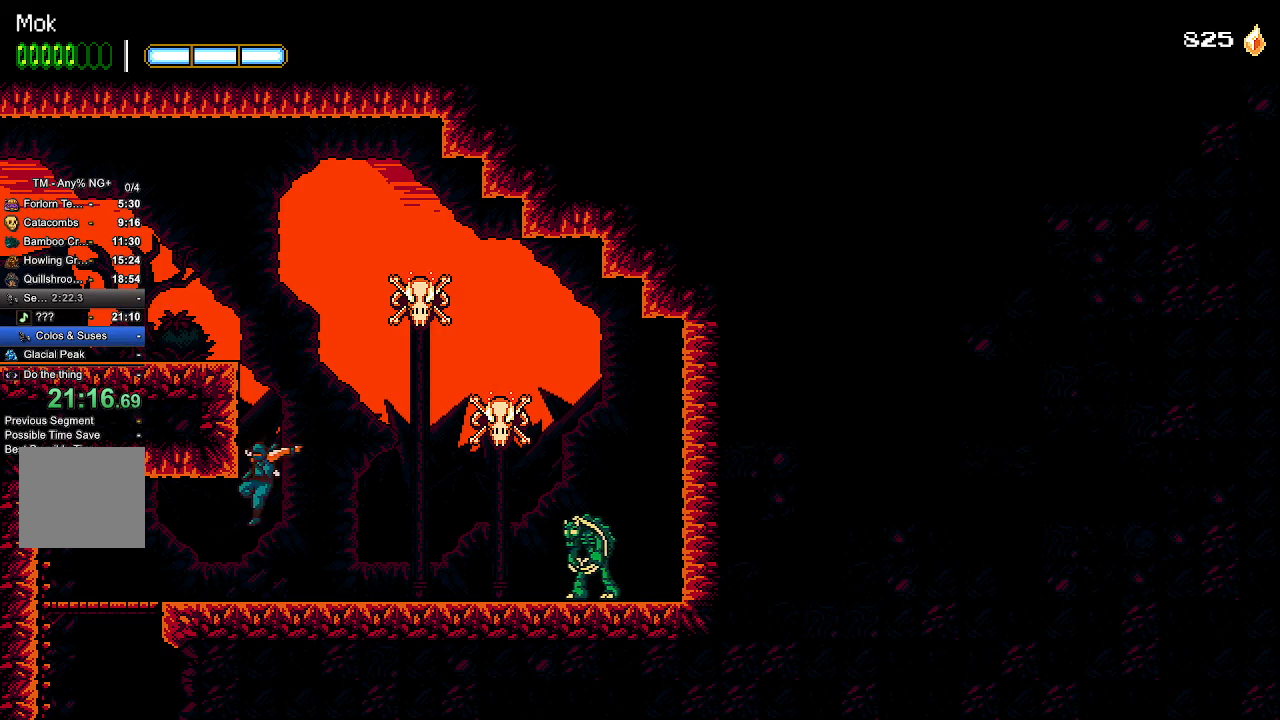
{"buttons": ["CROSS", "DPAD_DOWN"], "left_stick": "center", "right_stick": "center", "events": [[500, "CROSS", "down"], [500, "DPAD_DOWN", "down"], [500, "DPAD_LEFT", "up"]]}
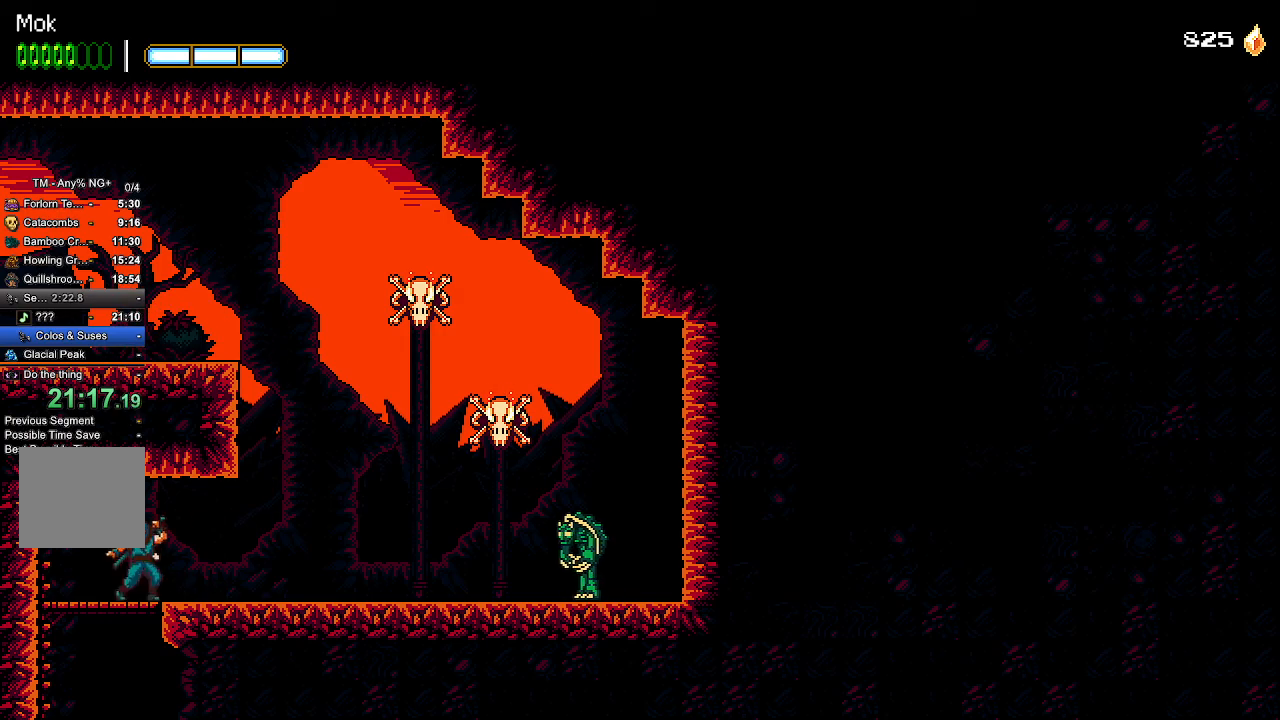
{"buttons": [], "left_stick": "center", "right_stick": "center", "events": [[100, "CROSS", "up"], [100, "DPAD_DOWN", "up"]]}
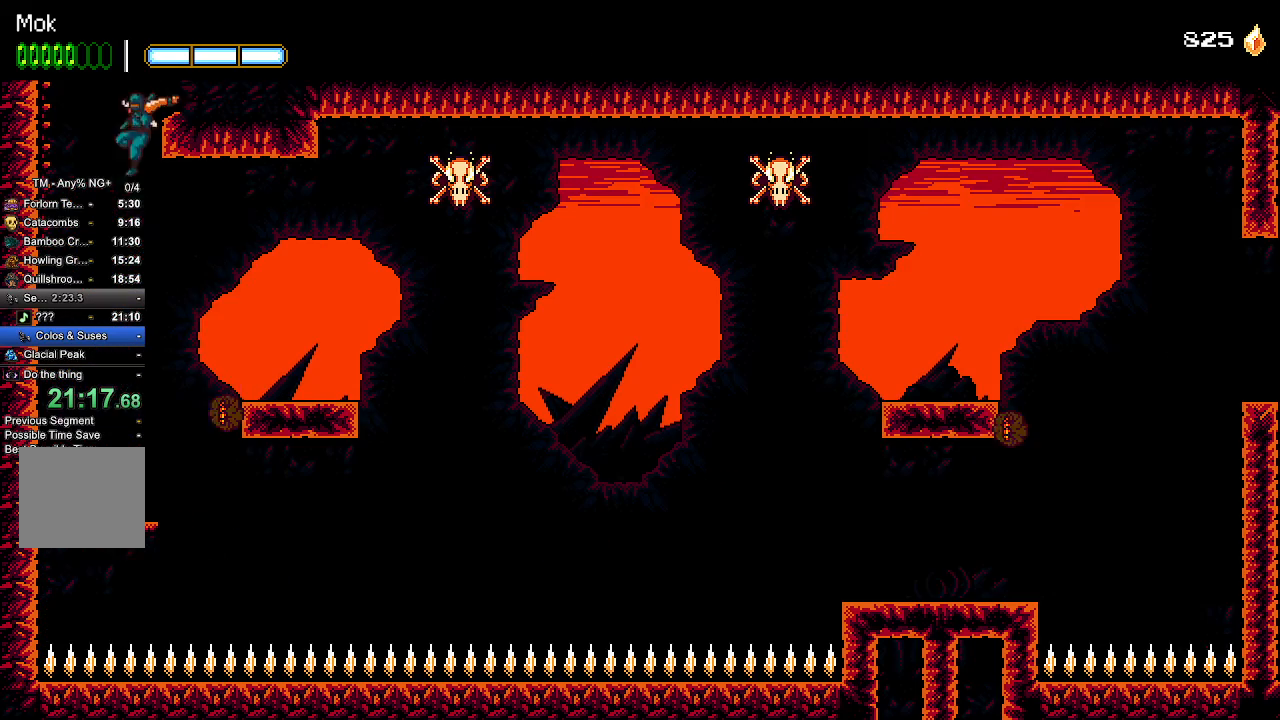
{"buttons": ["DPAD_RIGHT"], "left_stick": "center", "right_stick": "center", "events": [[100, "DPAD_RIGHT", "down"], [133, "CROSS", "down"], [367, "SQUARE", "down"], [467, "CROSS", "up"], [467, "SQUARE", "up"]]}
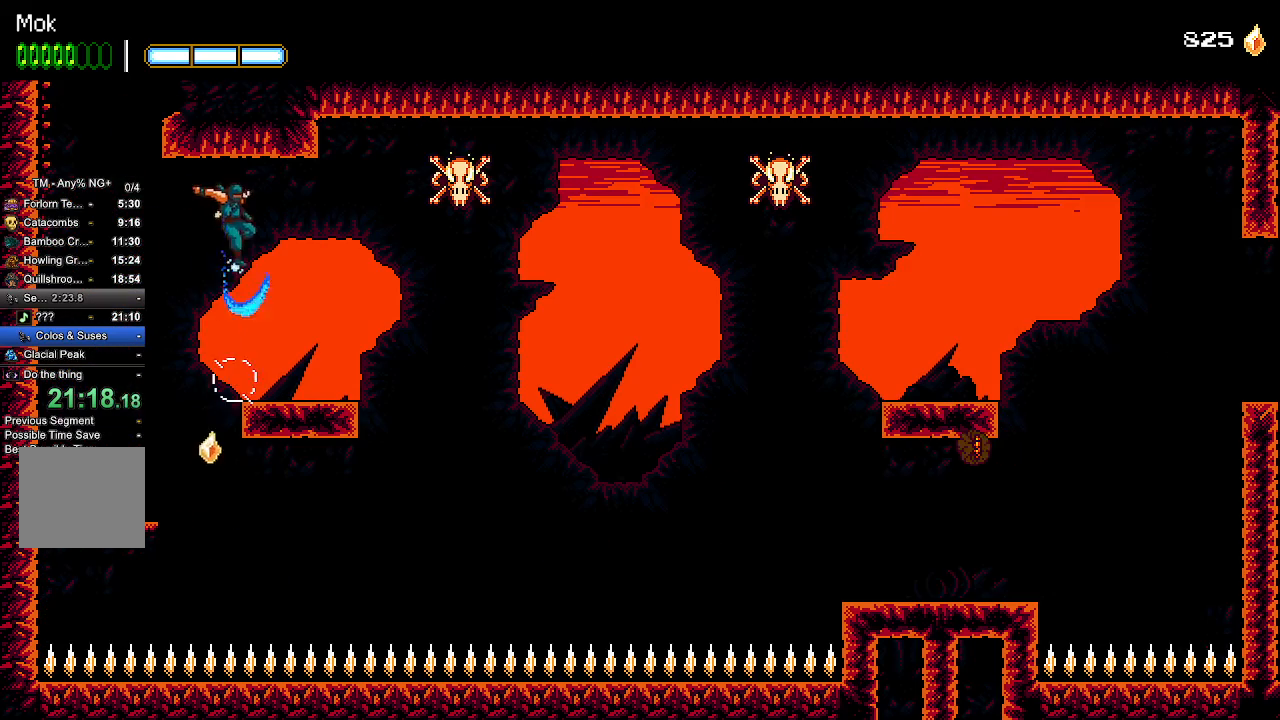
{"buttons": ["DPAD_RIGHT"], "left_stick": "center", "right_stick": "center", "events": [[100, "L1", "down"], [200, "L1", "up"]]}
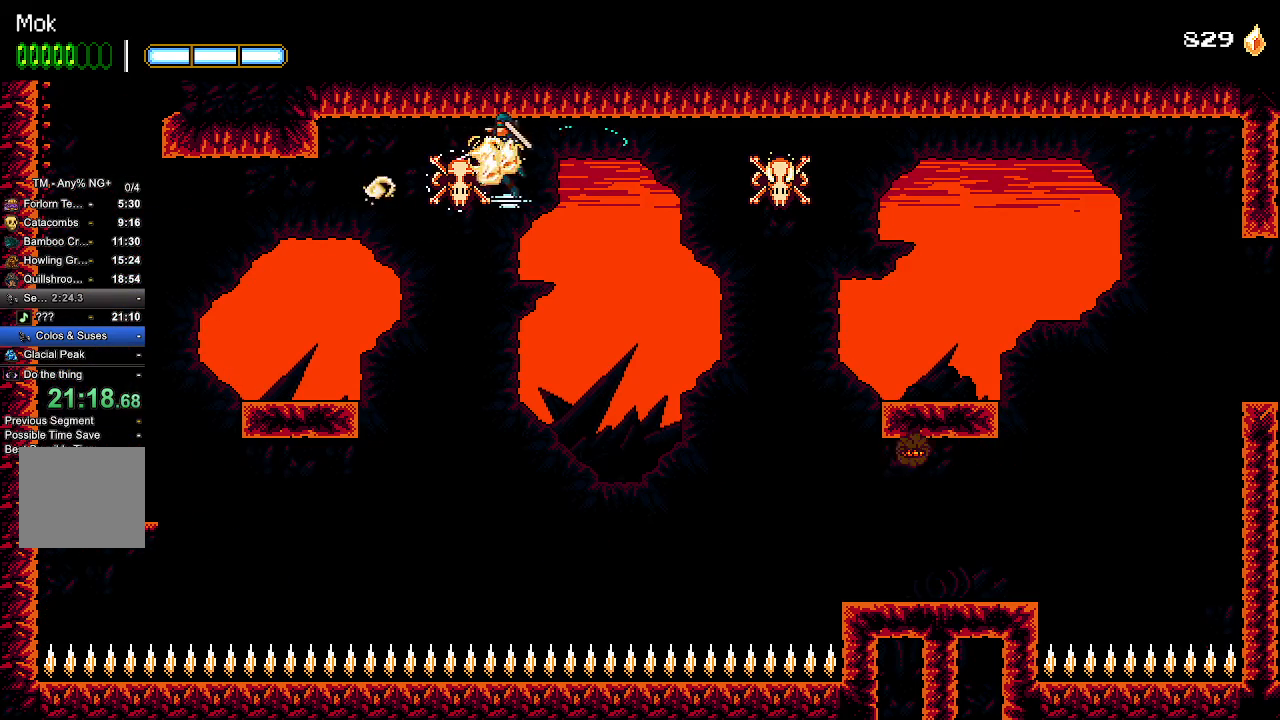
{"buttons": ["DPAD_RIGHT"], "left_stick": "center", "right_stick": "center", "events": [[233, "L1", "down"], [333, "L1", "up"]]}
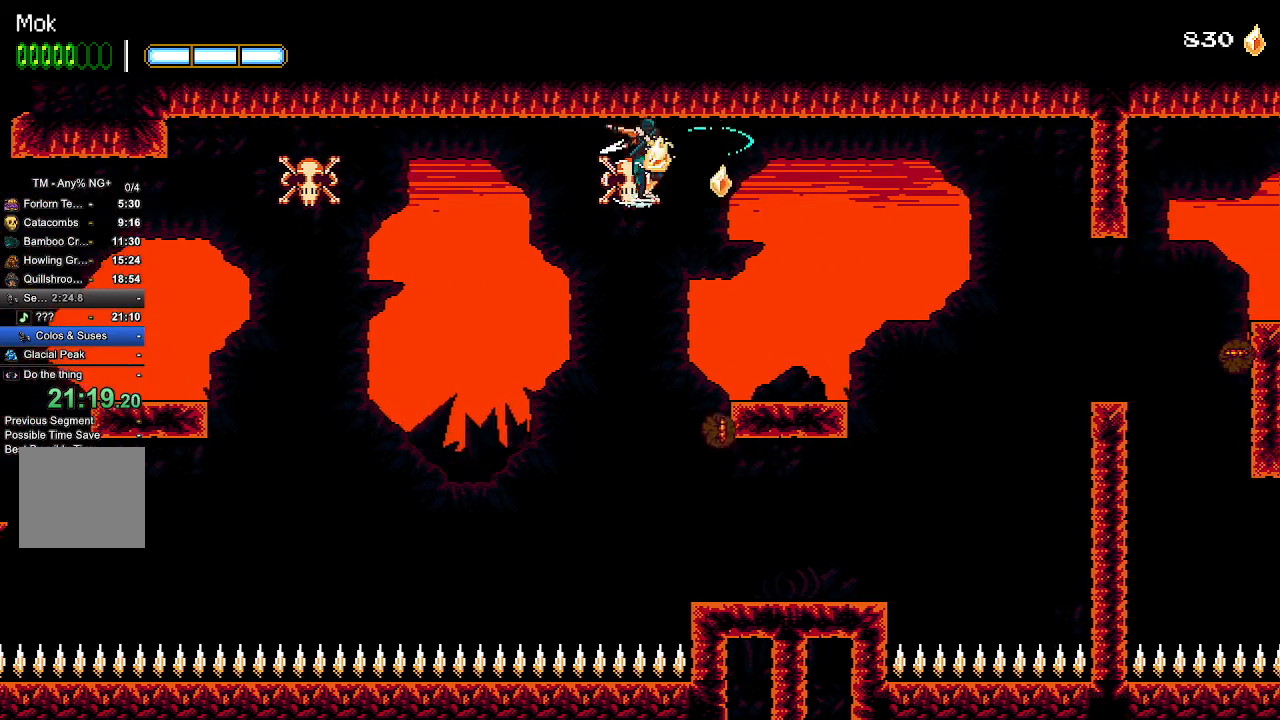
{"buttons": ["DPAD_RIGHT"], "left_stick": "center", "right_stick": "center", "events": []}
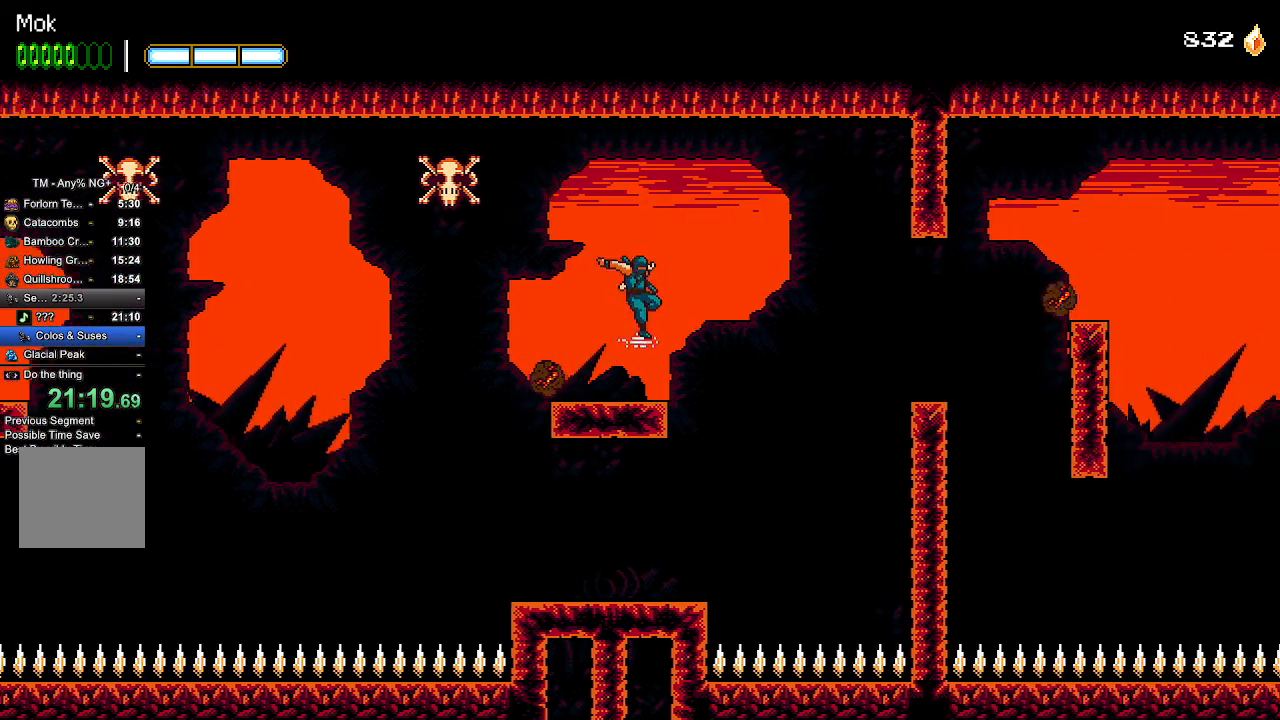
{"buttons": ["CROSS", "DPAD_RIGHT"], "left_stick": "center", "right_stick": "center", "events": [[67, "CROSS", "down"], [267, "CROSS", "up"], [333, "CROSS", "down"]]}
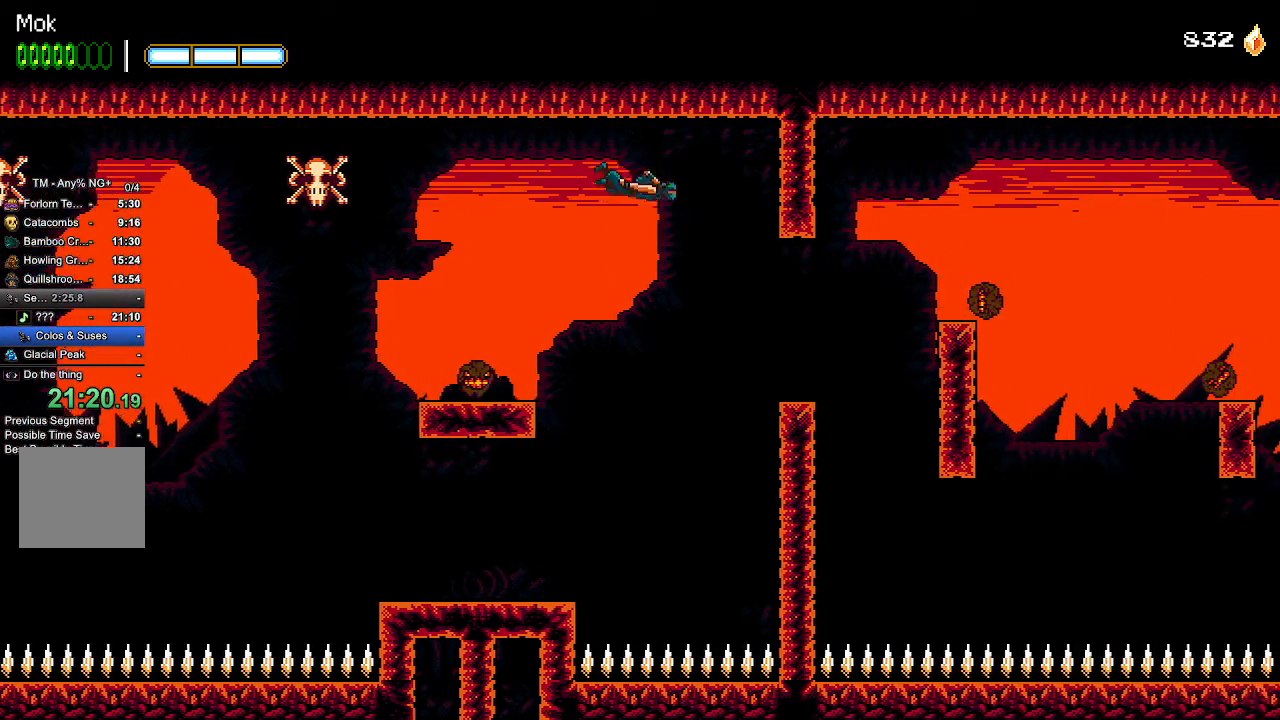
{"buttons": ["DPAD_RIGHT"], "left_stick": "center", "right_stick": "center", "events": [[233, "CROSS", "up"]]}
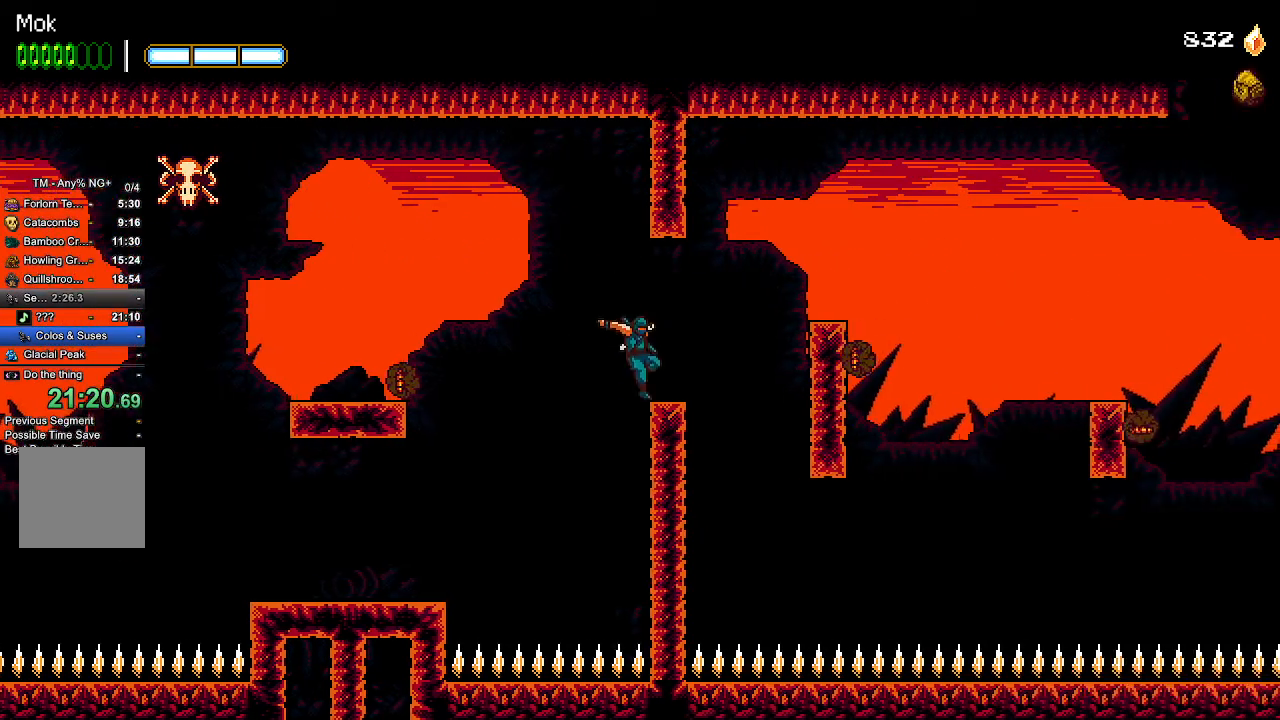
{"buttons": ["DPAD_RIGHT"], "left_stick": "center", "right_stick": "center", "events": [[167, "CROSS", "down"], [267, "CROSS", "up"]]}
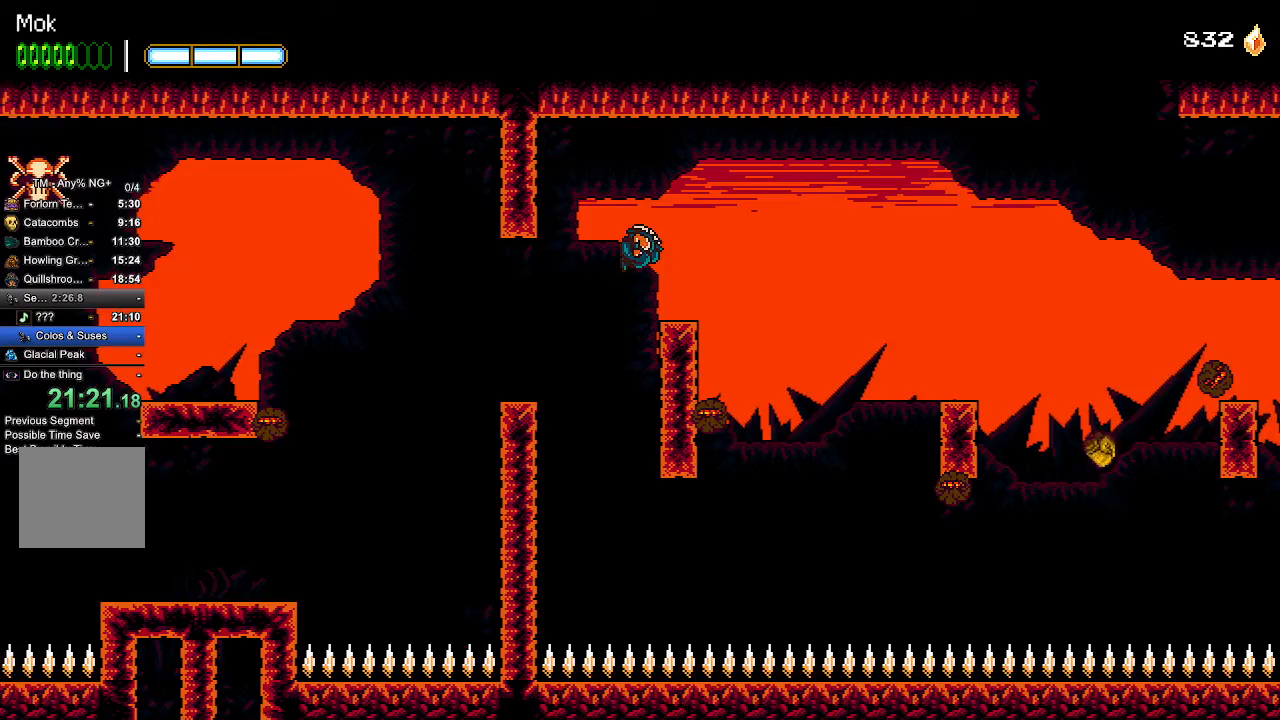
{"buttons": ["DPAD_RIGHT"], "left_stick": "center", "right_stick": "center", "events": [[167, "CROSS", "down"], [233, "CROSS", "up"]]}
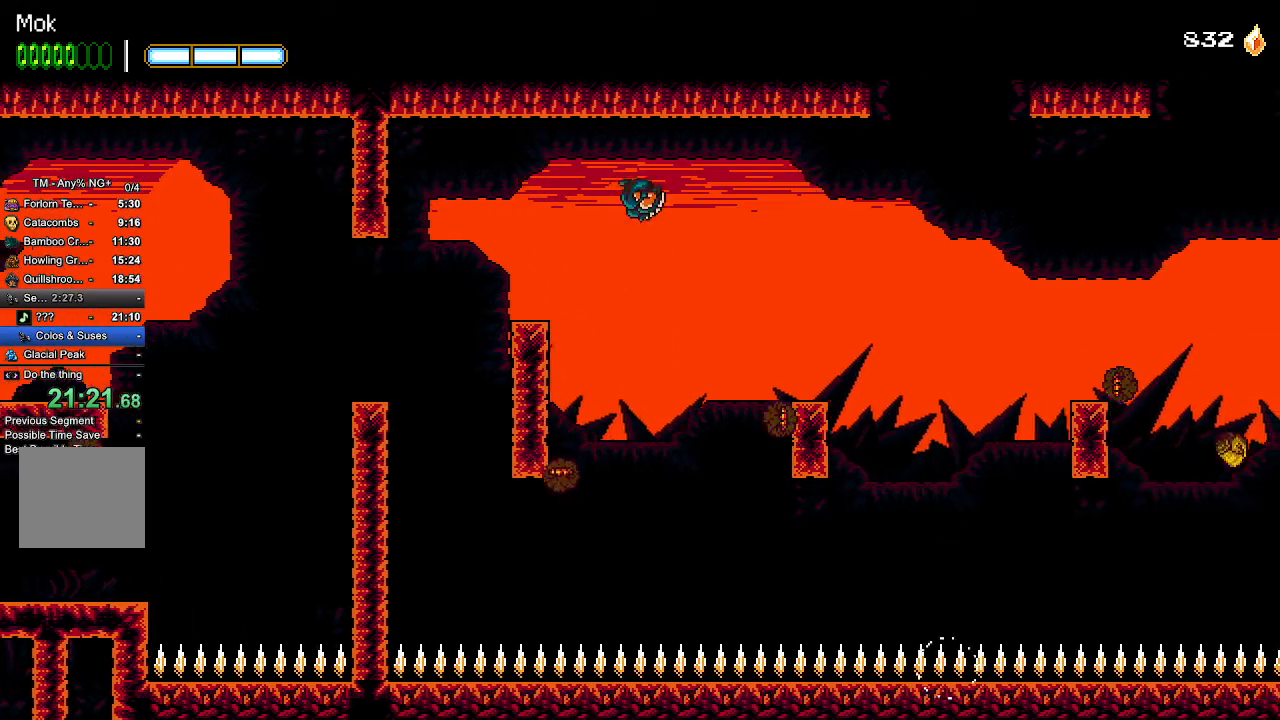
{"buttons": ["CROSS", "SQUARE", "DPAD_RIGHT"], "left_stick": "center", "right_stick": "center", "events": [[100, "CROSS", "down"], [367, "SQUARE", "down"]]}
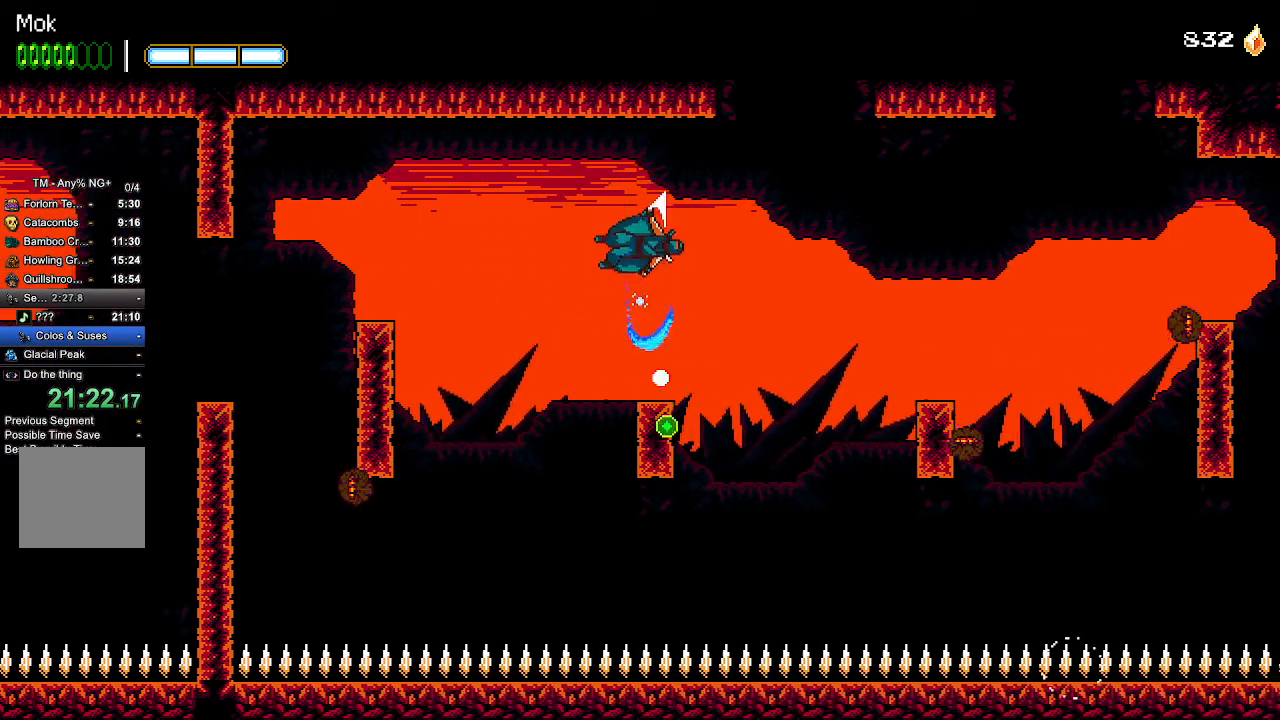
{"buttons": ["CROSS", "DPAD_RIGHT"], "left_stick": "center", "right_stick": "center", "events": [[33, "SQUARE", "up"], [300, "CROSS", "up"], [367, "CROSS", "down"]]}
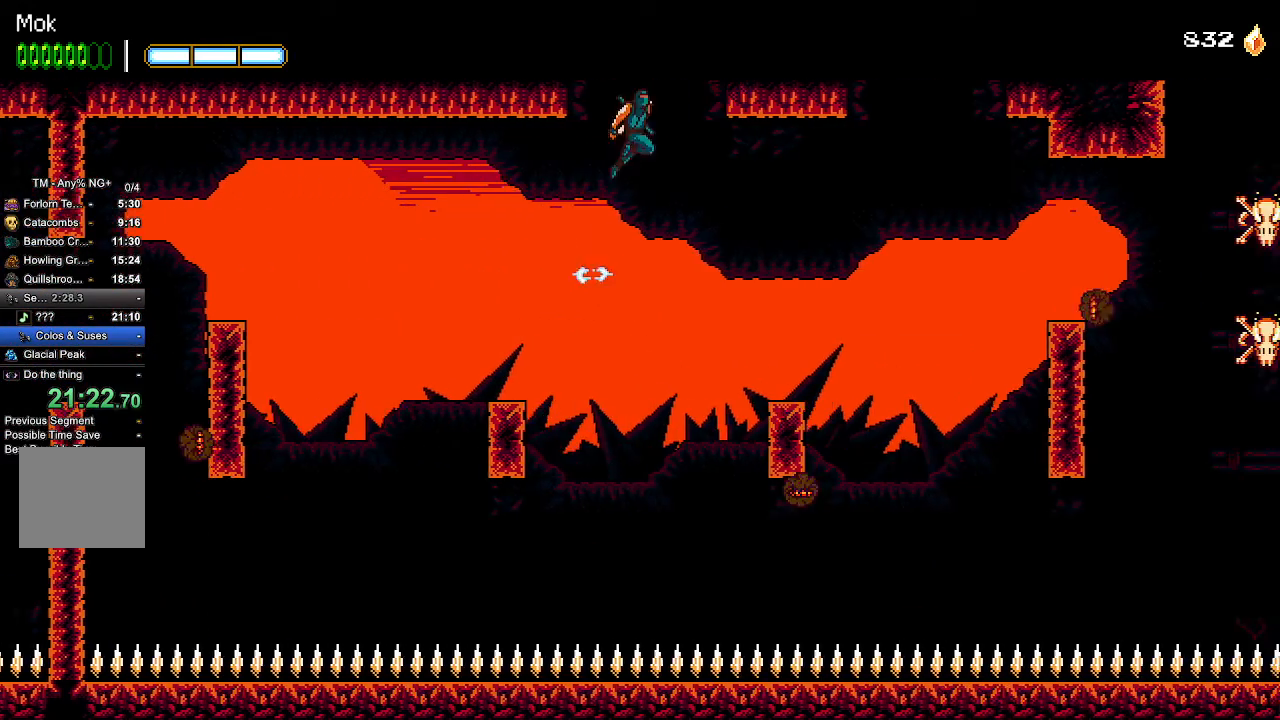
{"buttons": ["CROSS"], "left_stick": "center", "right_stick": "center", "events": [[33, "DPAD_RIGHT", "up"], [233, "DPAD_RIGHT", "down"], [233, "L1", "down"], [267, "CROSS", "up"], [367, "L1", "up"], [433, "DPAD_RIGHT", "up"], [467, "CROSS", "down"]]}
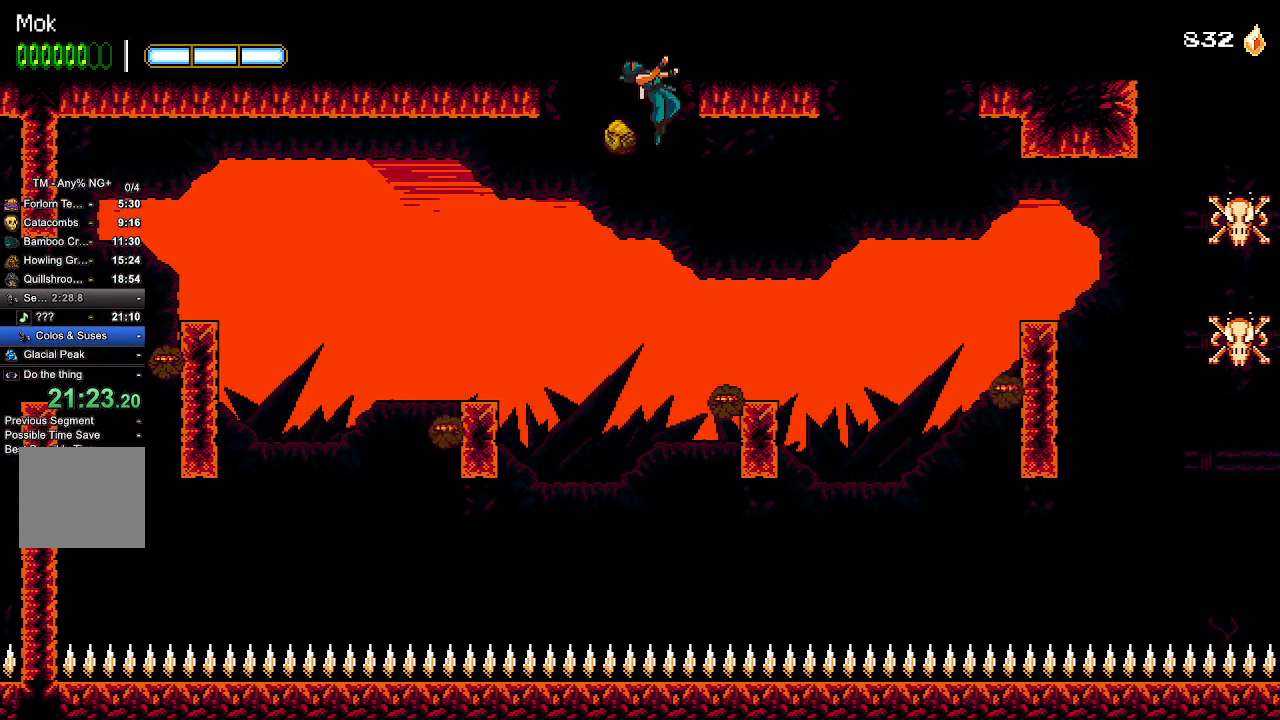
{"buttons": ["CROSS", "DPAD_RIGHT"], "left_stick": "center", "right_stick": "center", "events": [[100, "DPAD_RIGHT", "down"]]}
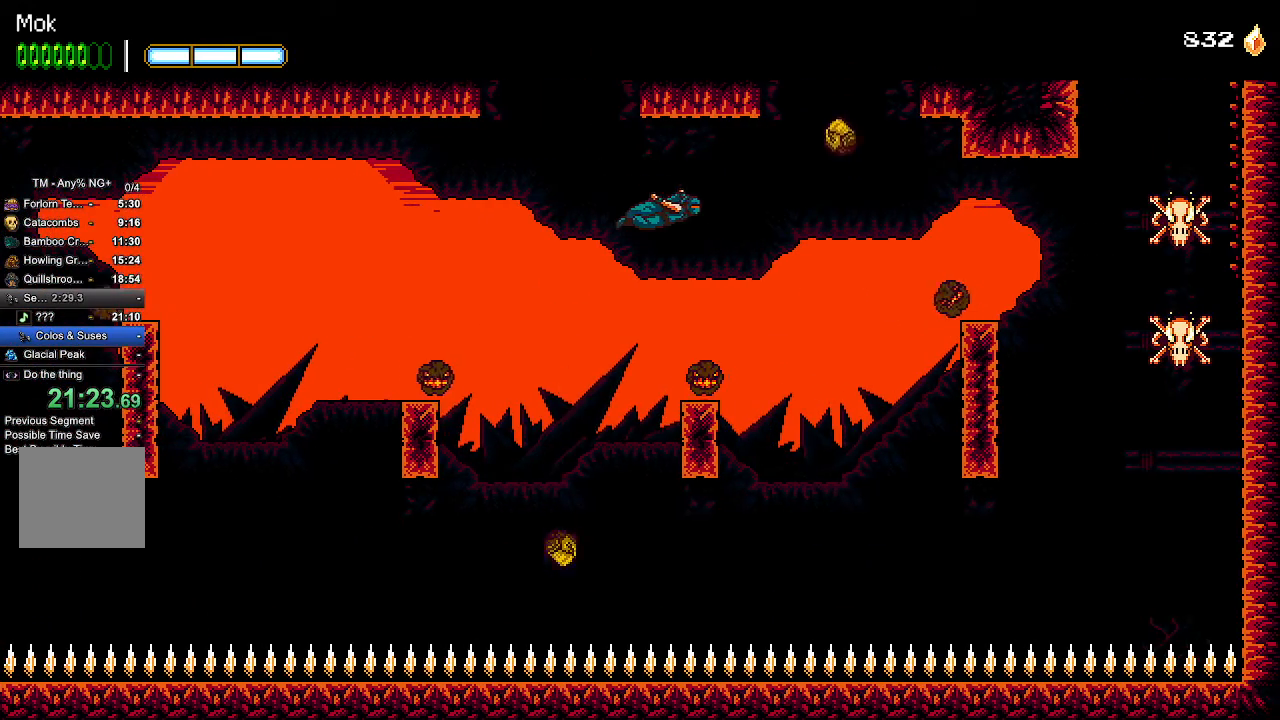
{"buttons": ["DPAD_RIGHT"], "left_stick": "center", "right_stick": "center", "events": [[167, "SQUARE", "down"], [267, "SQUARE", "up"], [500, "CROSS", "up"]]}
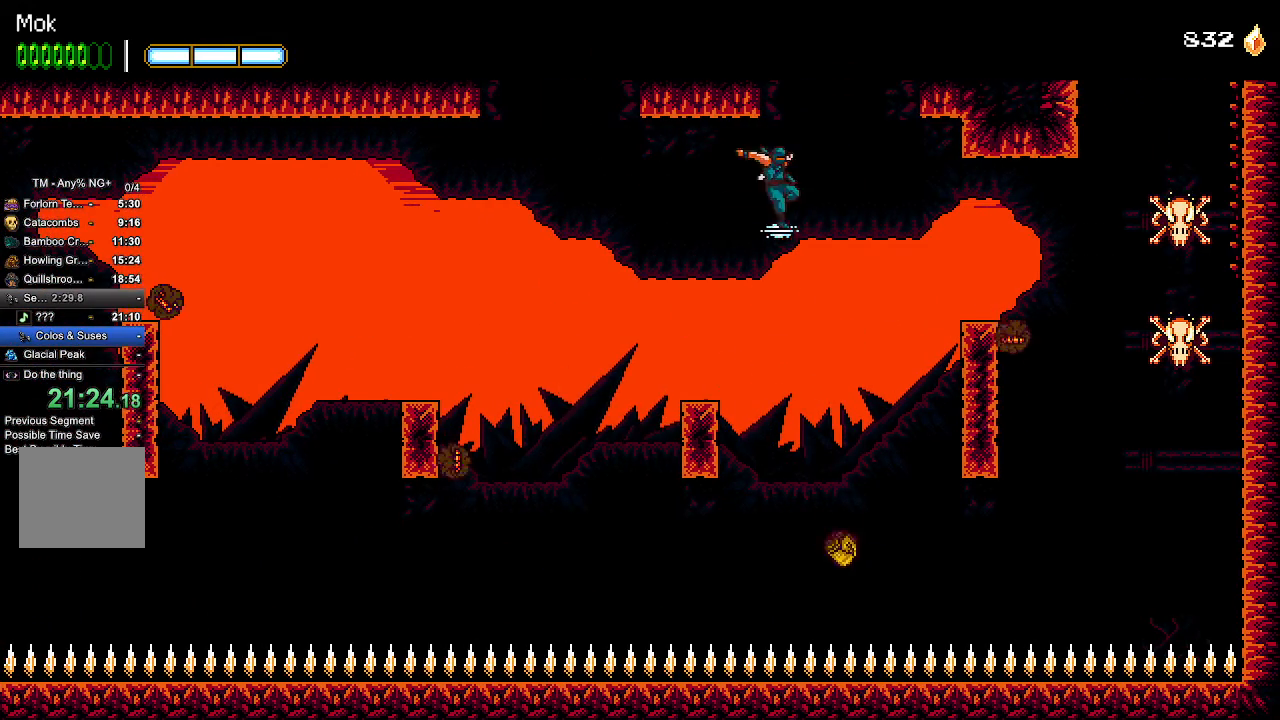
{"buttons": ["L1", "DPAD_LEFT"], "left_stick": "center", "right_stick": "center", "events": [[100, "CROSS", "down"], [167, "DPAD_RIGHT", "up"], [367, "DPAD_LEFT", "down"], [467, "CROSS", "up"], [467, "L1", "down"]]}
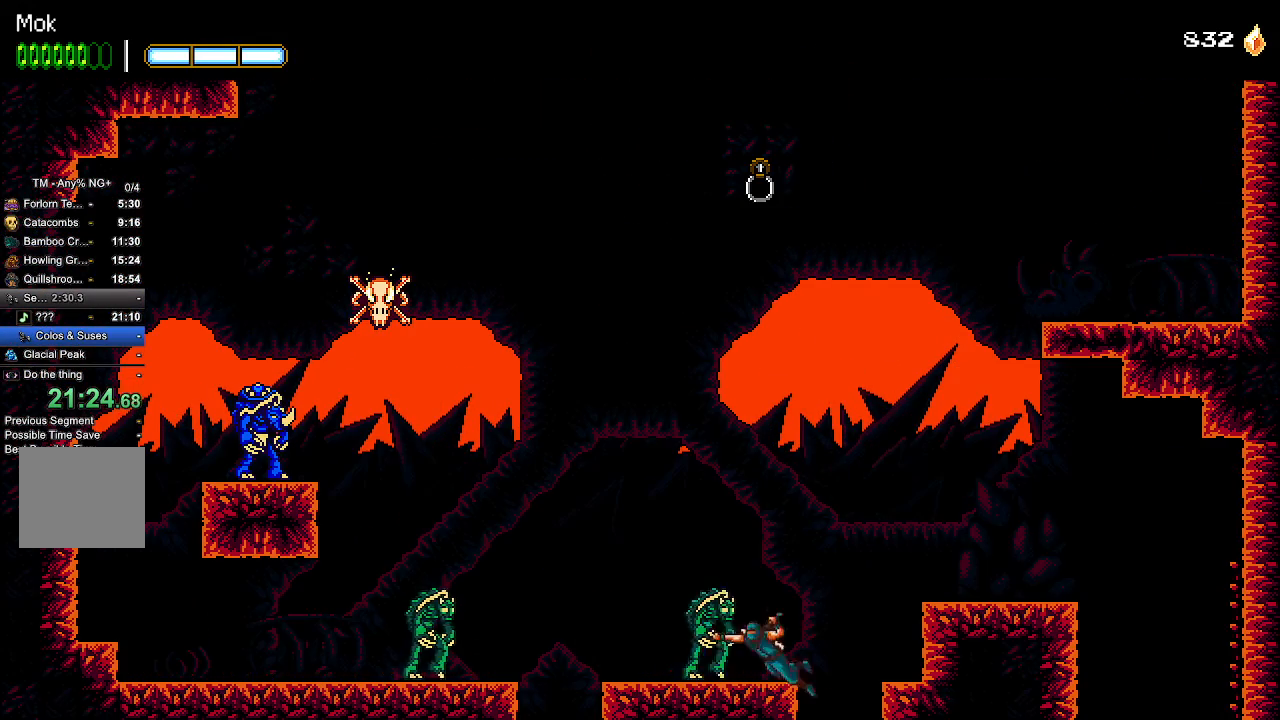
{"buttons": ["CROSS", "DPAD_LEFT"], "left_stick": "center", "right_stick": "center", "events": [[67, "CROSS", "down"], [67, "DPAD_LEFT", "up"], [67, "L1", "up"], [367, "DPAD_LEFT", "down"], [433, "CROSS", "up"], [467, "CROSS", "down"]]}
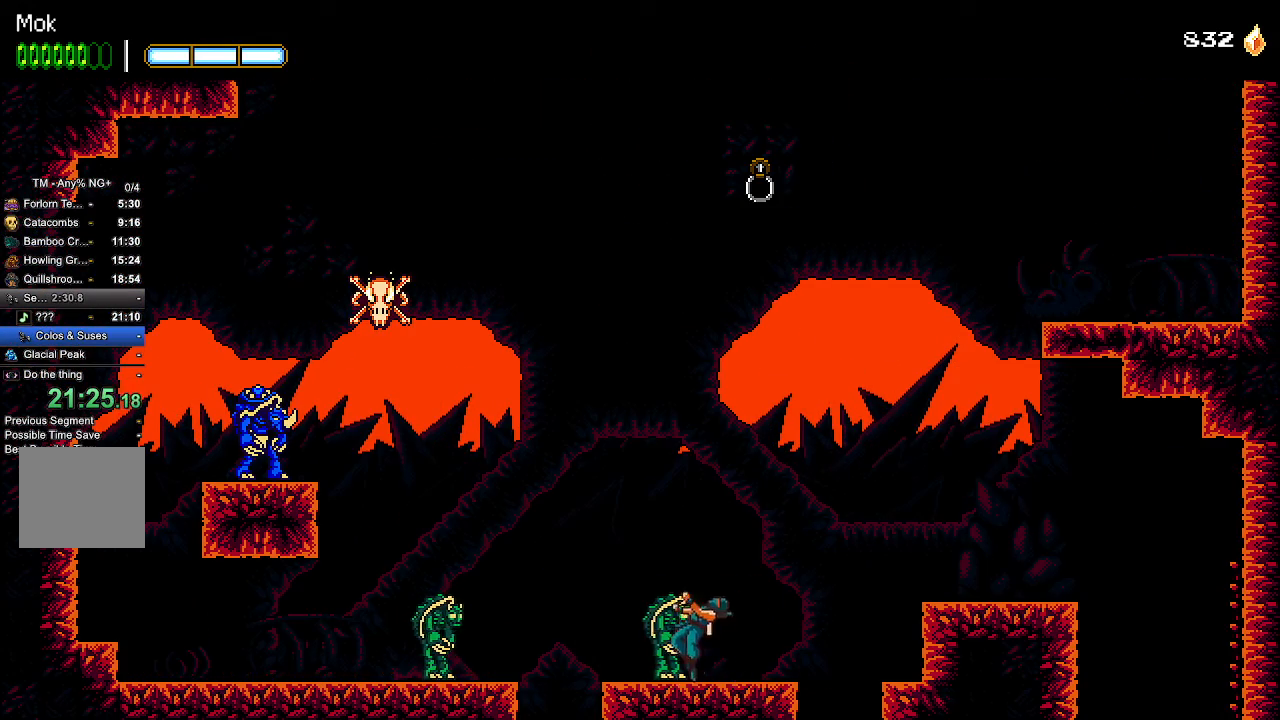
{"buttons": ["CROSS"], "left_stick": "center", "right_stick": "center", "events": [[33, "DPAD_LEFT", "up"], [300, "CROSS", "up"], [400, "CROSS", "down"]]}
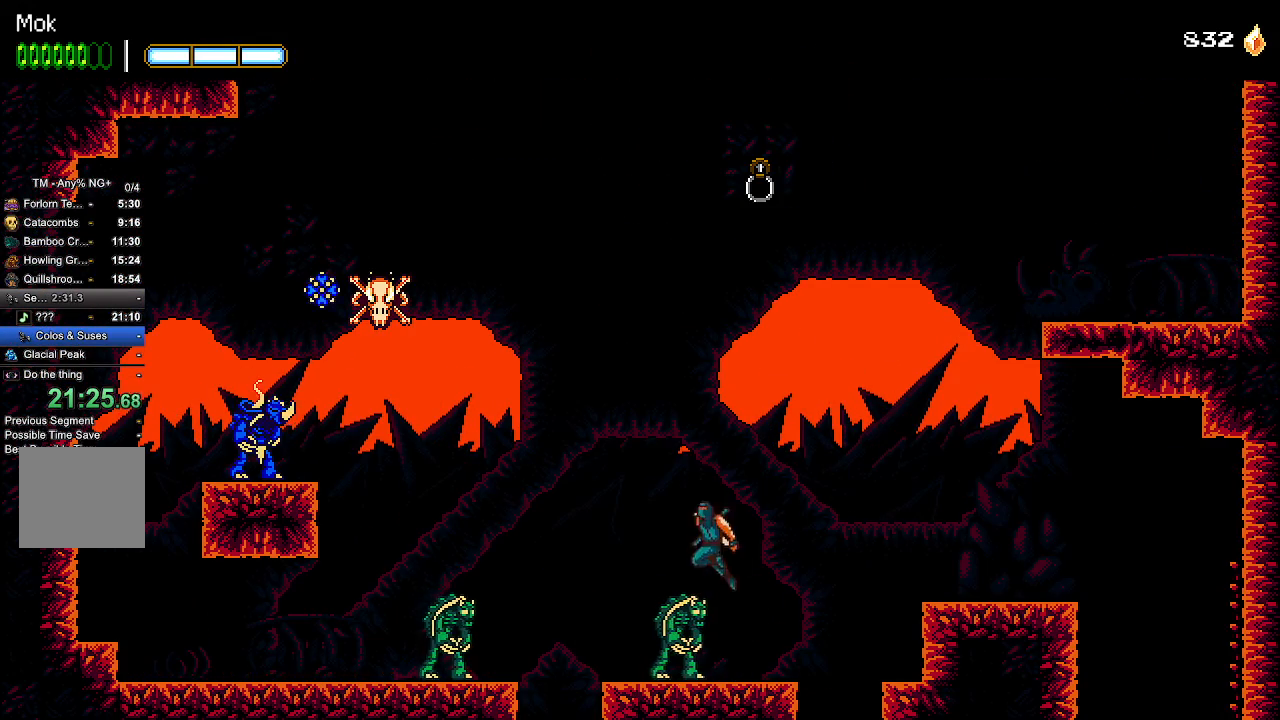
{"buttons": ["CROSS", "SQUARE", "DPAD_RIGHT"], "left_stick": "center", "right_stick": "center", "events": [[233, "CROSS", "up"], [233, "DPAD_LEFT", "down"], [300, "CROSS", "down"], [333, "DPAD_LEFT", "up"], [467, "DPAD_RIGHT", "down"], [467, "SQUARE", "down"]]}
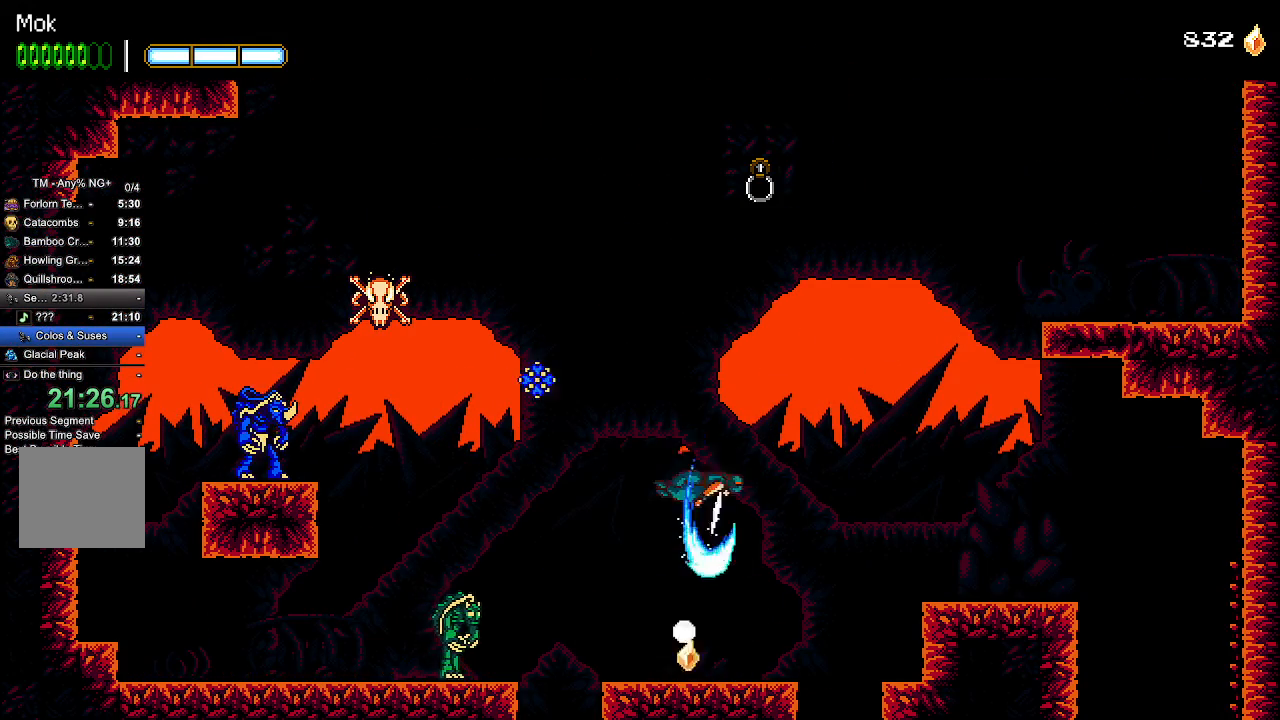
{"buttons": ["CROSS", "DPAD_RIGHT"], "left_stick": "center", "right_stick": "center", "events": [[133, "SQUARE", "up"], [400, "CROSS", "up"], [500, "CROSS", "down"]]}
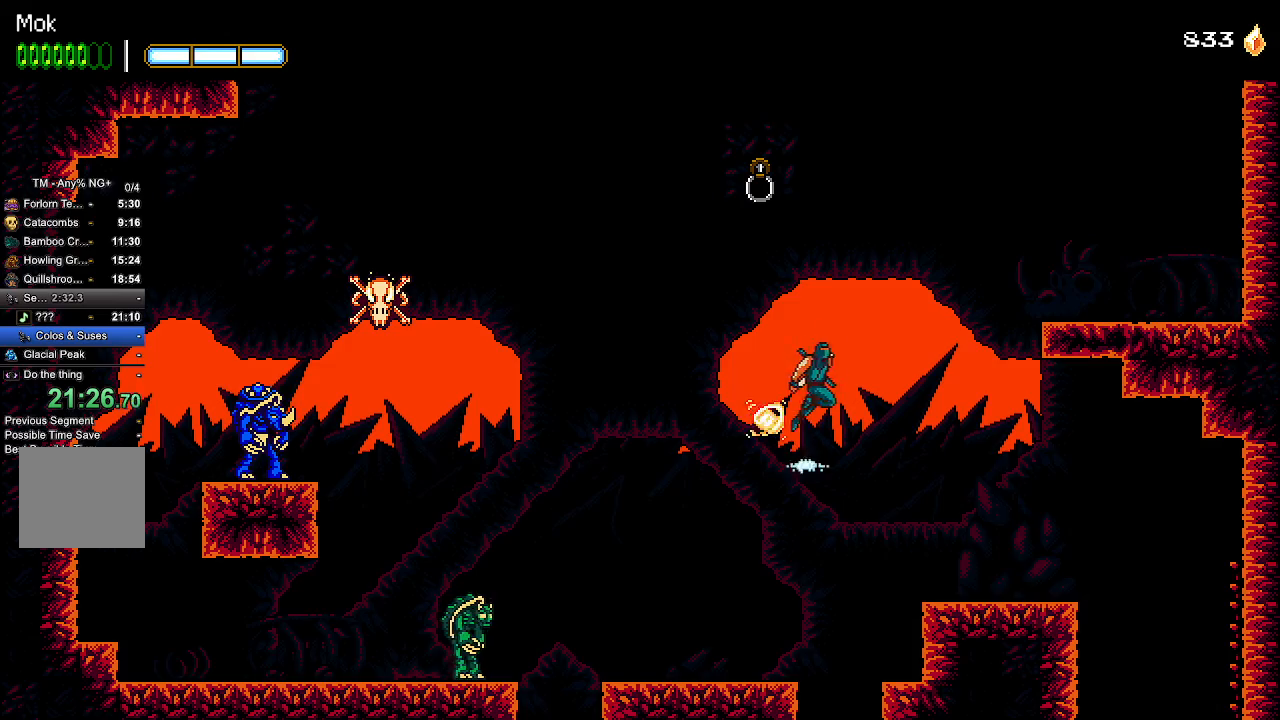
{"buttons": ["CROSS", "DPAD_RIGHT"], "left_stick": "center", "right_stick": "center", "events": [[400, "CROSS", "up"], [433, "CROSS", "down"]]}
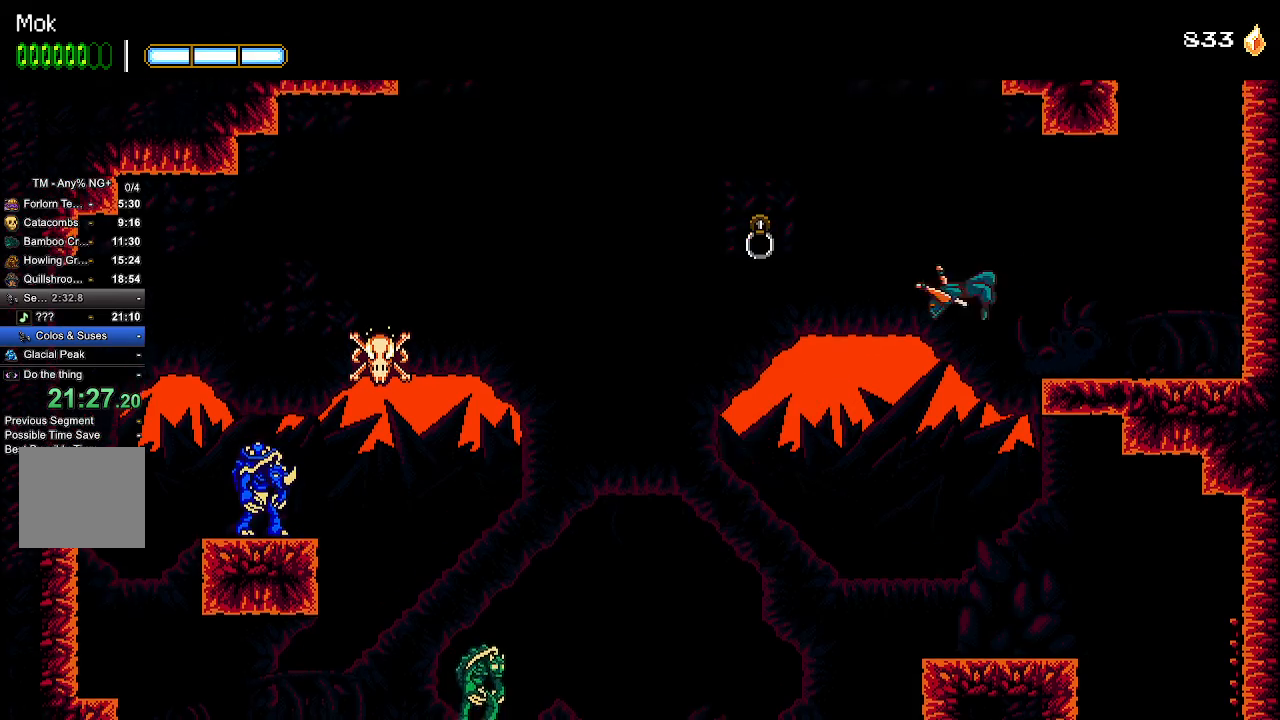
{"buttons": ["L1", "DPAD_RIGHT"], "left_stick": "center", "right_stick": "center", "events": [[133, "L1", "down"], [167, "CROSS", "up"], [233, "L1", "up"], [333, "CROSS", "down"], [467, "L1", "down"], [500, "CROSS", "up"]]}